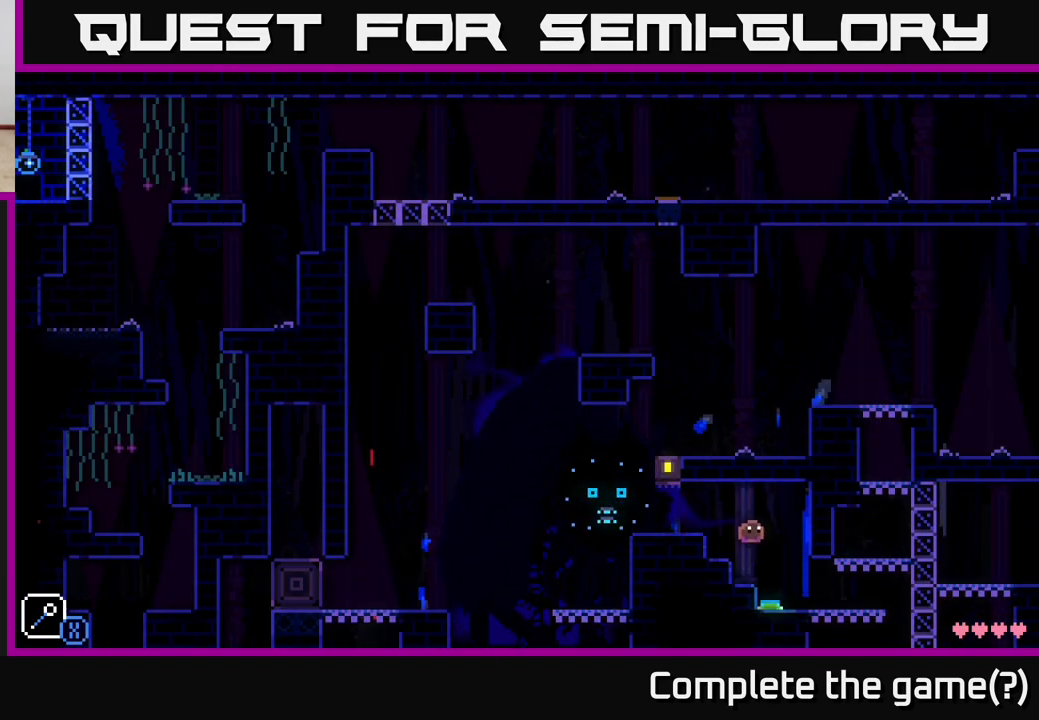
Gameplay with a controller (Xbox layout); each line is a JSON object with the inputs held at the frame after it. "events" lists button and stick changes between this image and that frame as [ms after this image, input, new state], when the widget could be followed in between.
{"buttons": [], "left_stick": "center", "right_stick": "center", "events": [[67, "left_stick", "left"], [317, "left_stick", "center"]]}
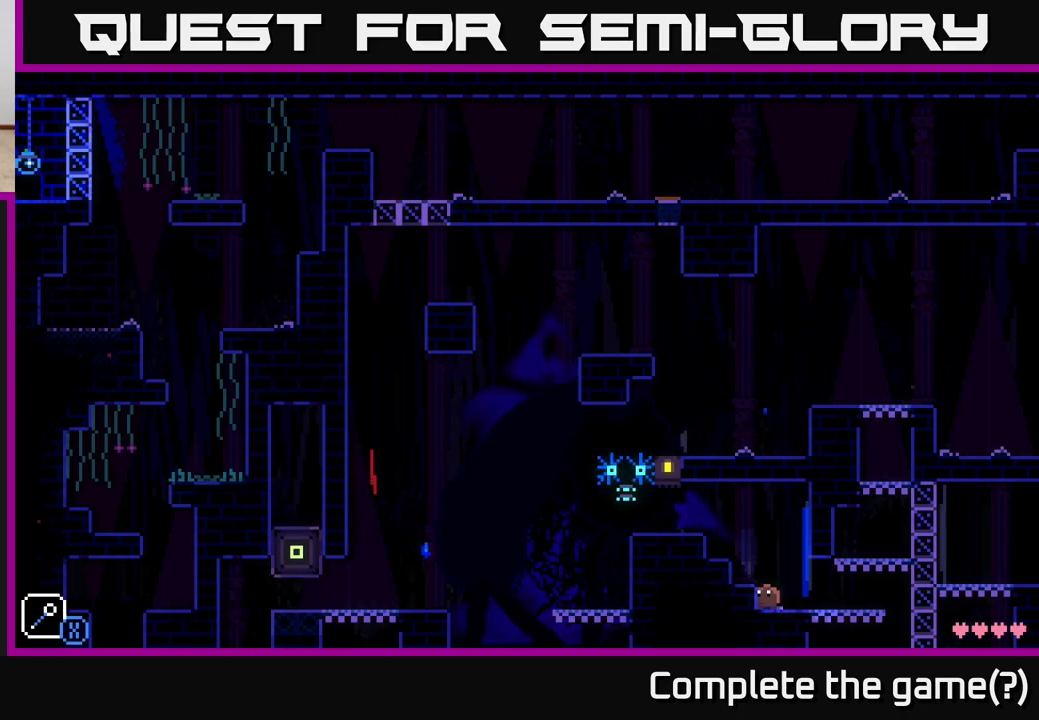
{"buttons": [], "left_stick": "right", "right_stick": "center", "events": [[117, "left_stick", "right"]]}
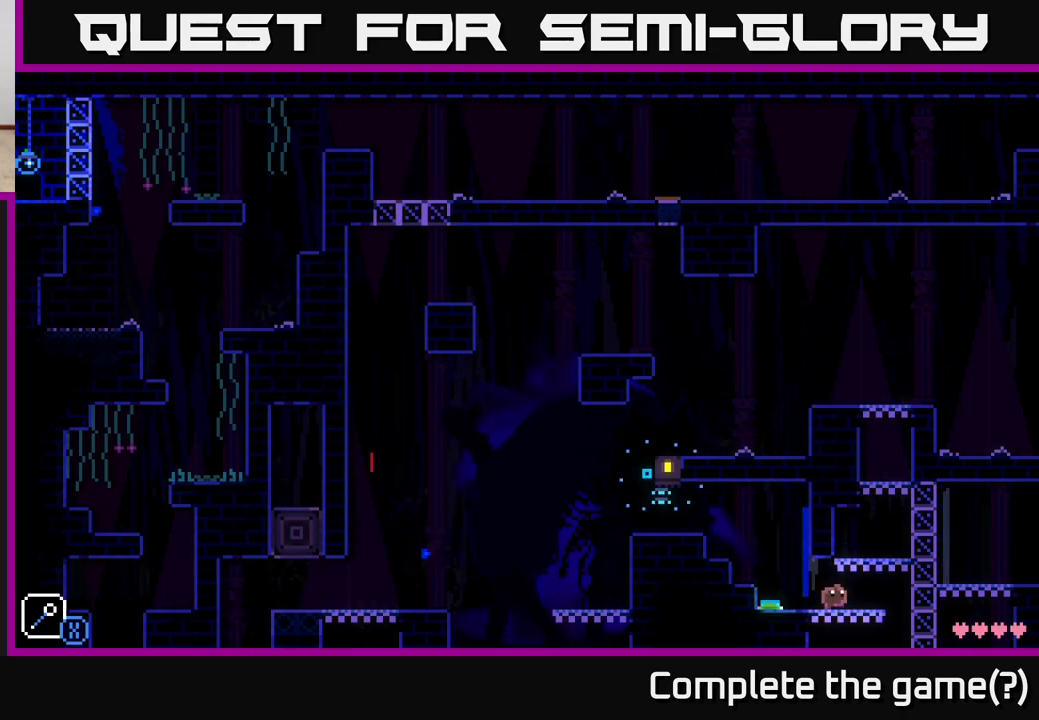
{"buttons": [], "left_stick": "left", "right_stick": "center", "events": [[367, "left_stick", "left"]]}
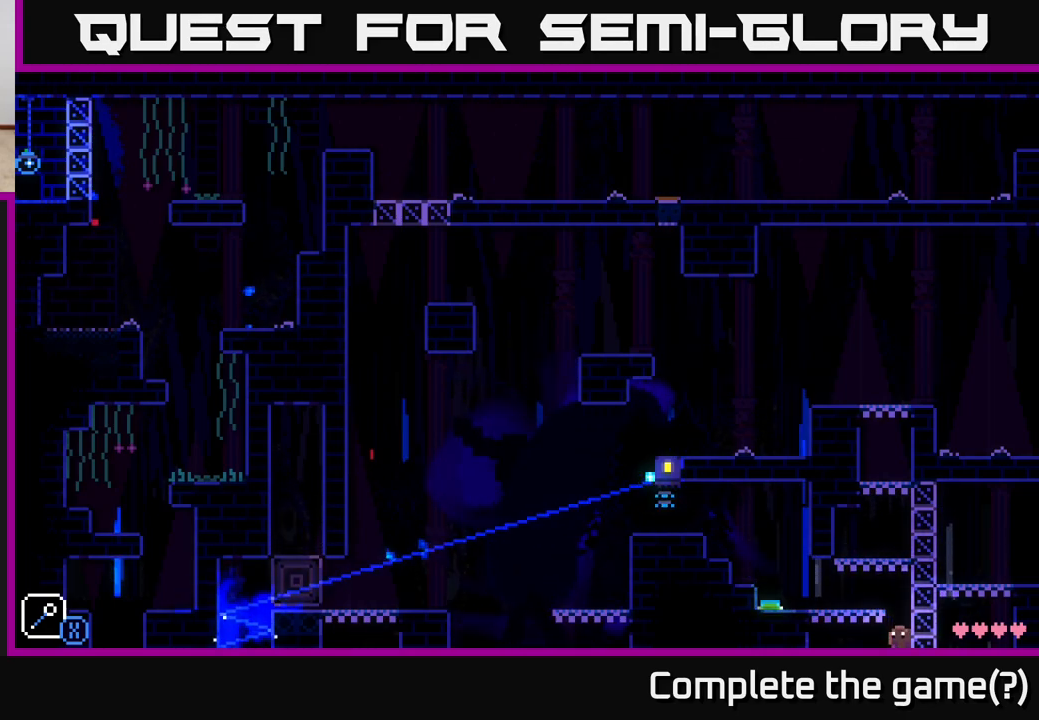
{"buttons": [], "left_stick": "left", "right_stick": "center", "events": [[67, "left_stick", "right"], [167, "left_stick", "center"], [433, "left_stick", "left"]]}
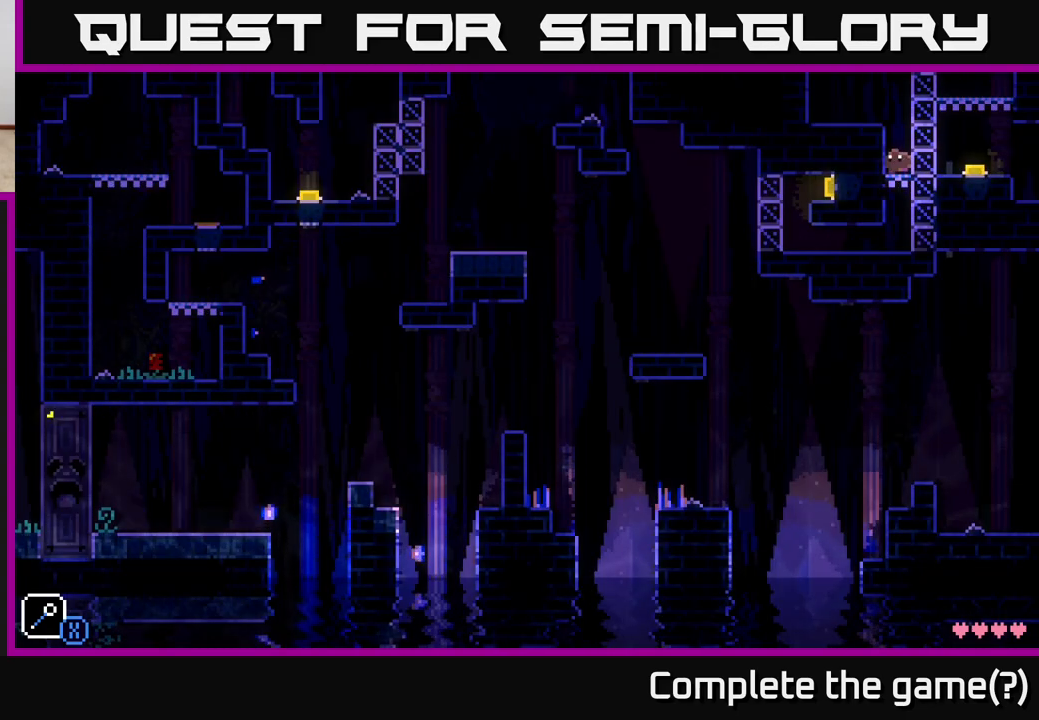
{"buttons": ["R1"], "left_stick": "center", "right_stick": "center", "events": [[233, "left_stick", "center"], [500, "R1", "down"]]}
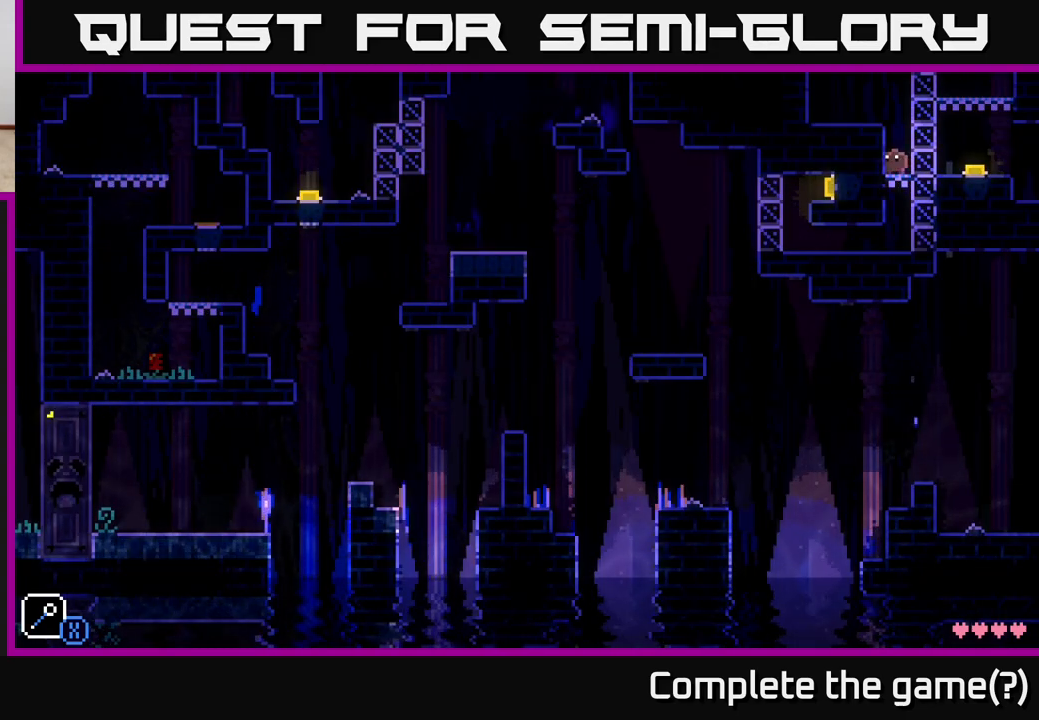
{"buttons": [], "left_stick": "center", "right_stick": "center", "events": [[17, "left_stick", "right"], [117, "R1", "up"], [133, "left_stick", "center"]]}
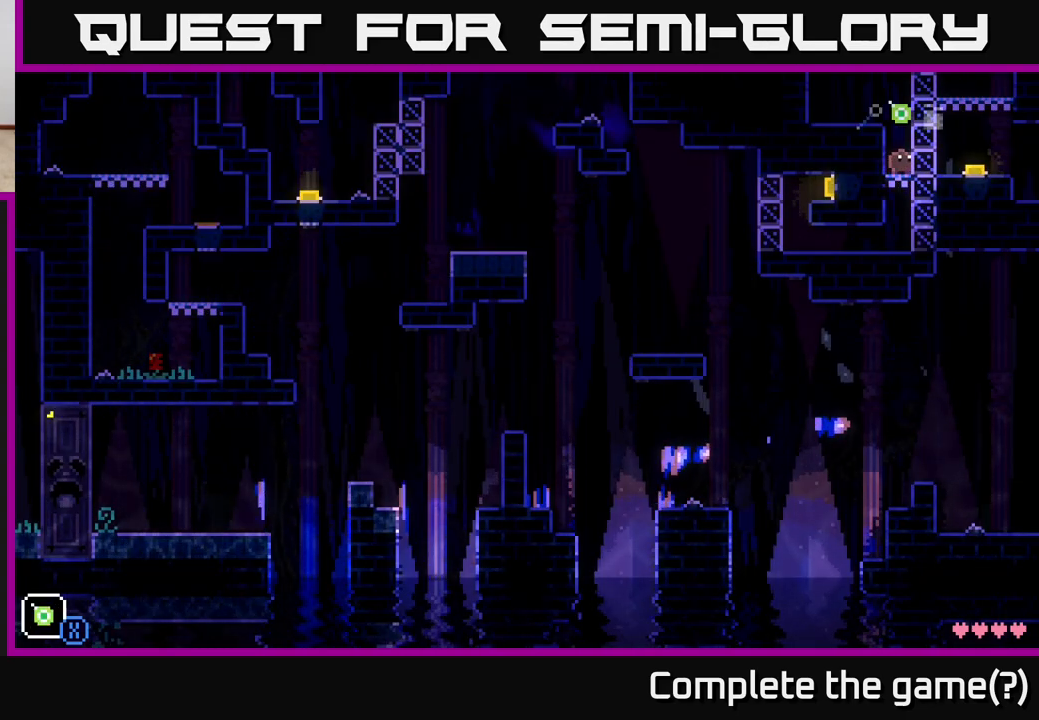
{"buttons": ["X"], "left_stick": "down-left", "right_stick": "center", "events": [[33, "left_stick", "down"], [67, "X", "down"], [233, "left_stick", "down-left"]]}
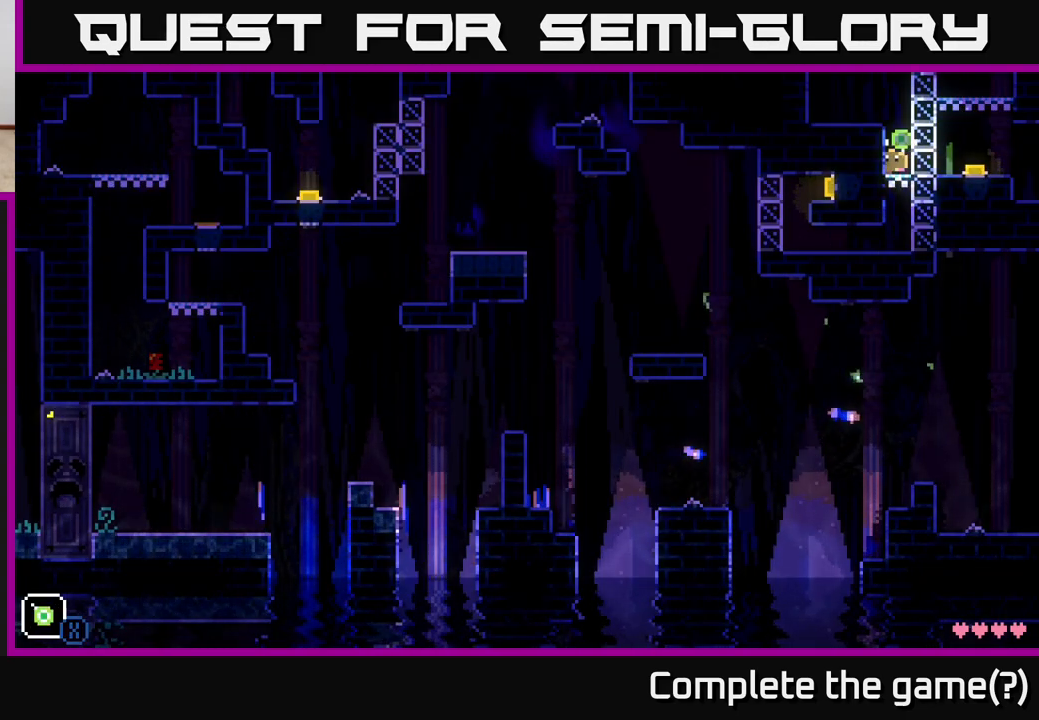
{"buttons": ["X"], "left_stick": "down", "right_stick": "center", "events": [[133, "X", "up"], [233, "left_stick", "down"], [267, "X", "down"]]}
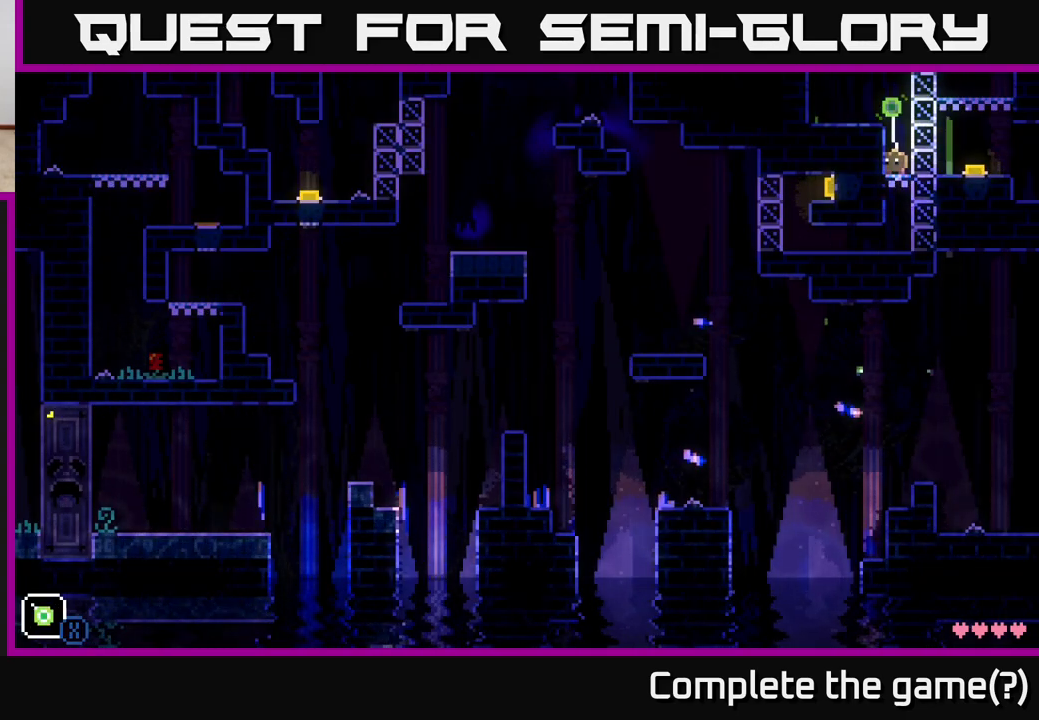
{"buttons": ["X"], "left_stick": "down", "right_stick": "center", "events": [[133, "X", "up"], [217, "X", "down"]]}
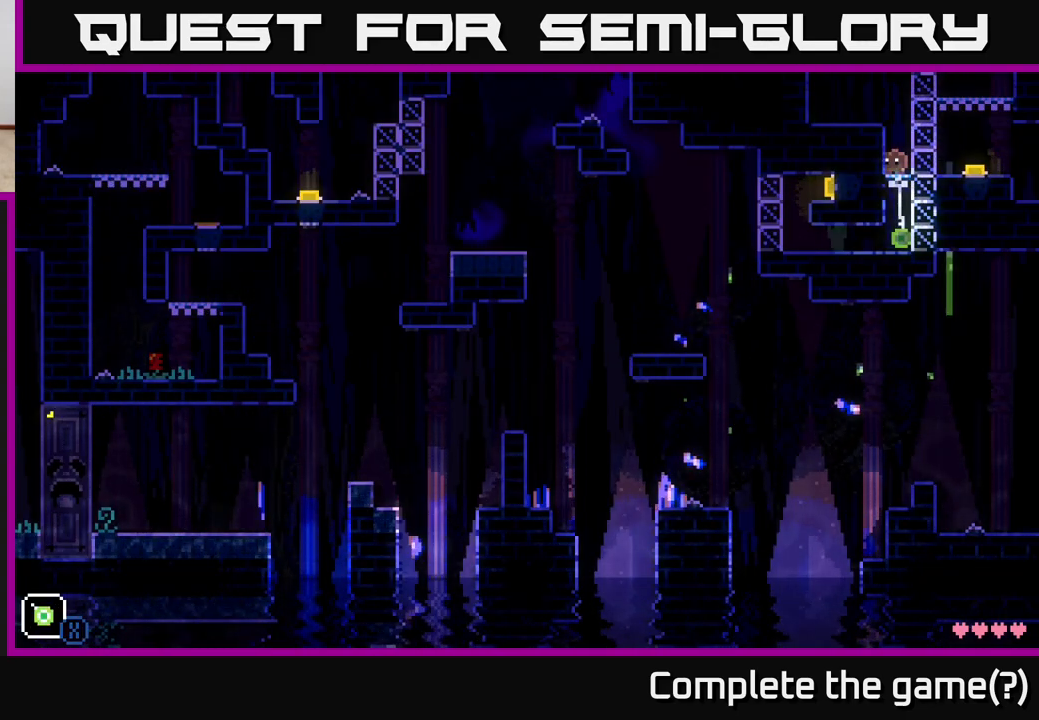
{"buttons": ["X"], "left_stick": "down", "right_stick": "center", "events": []}
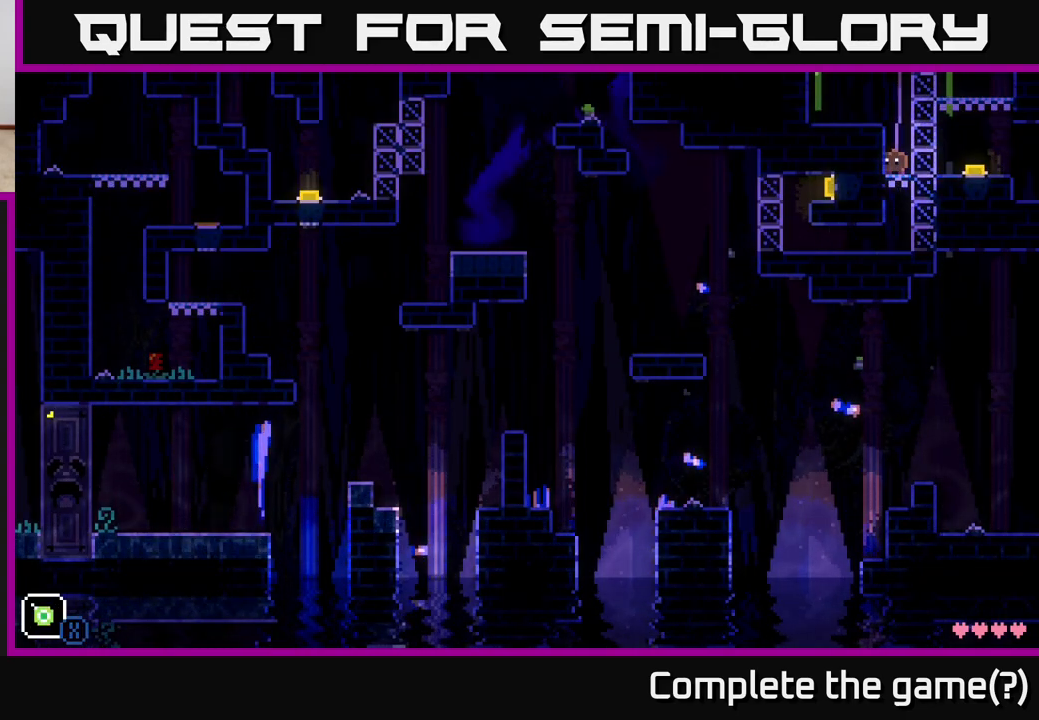
{"buttons": [], "left_stick": "center", "right_stick": "center", "events": [[83, "X", "up"], [150, "left_stick", "center"]]}
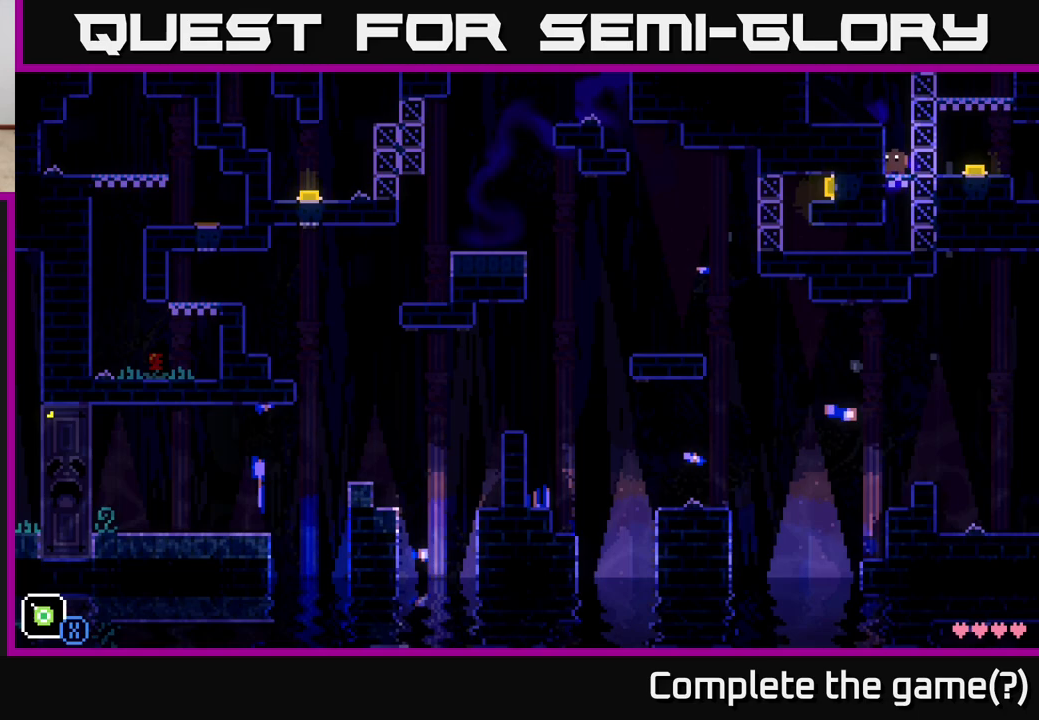
{"buttons": ["X"], "left_stick": "down-left", "right_stick": "center", "events": [[83, "left_stick", "down-left"], [167, "X", "down"]]}
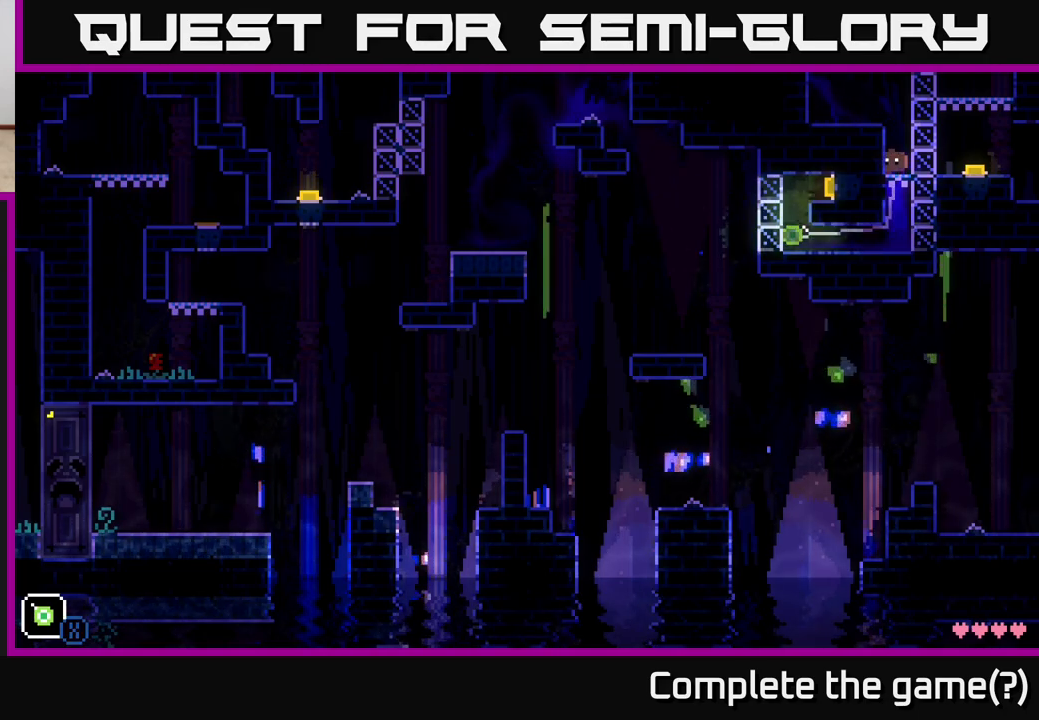
{"buttons": [], "left_stick": "down-left", "right_stick": "center", "events": [[500, "X", "up"]]}
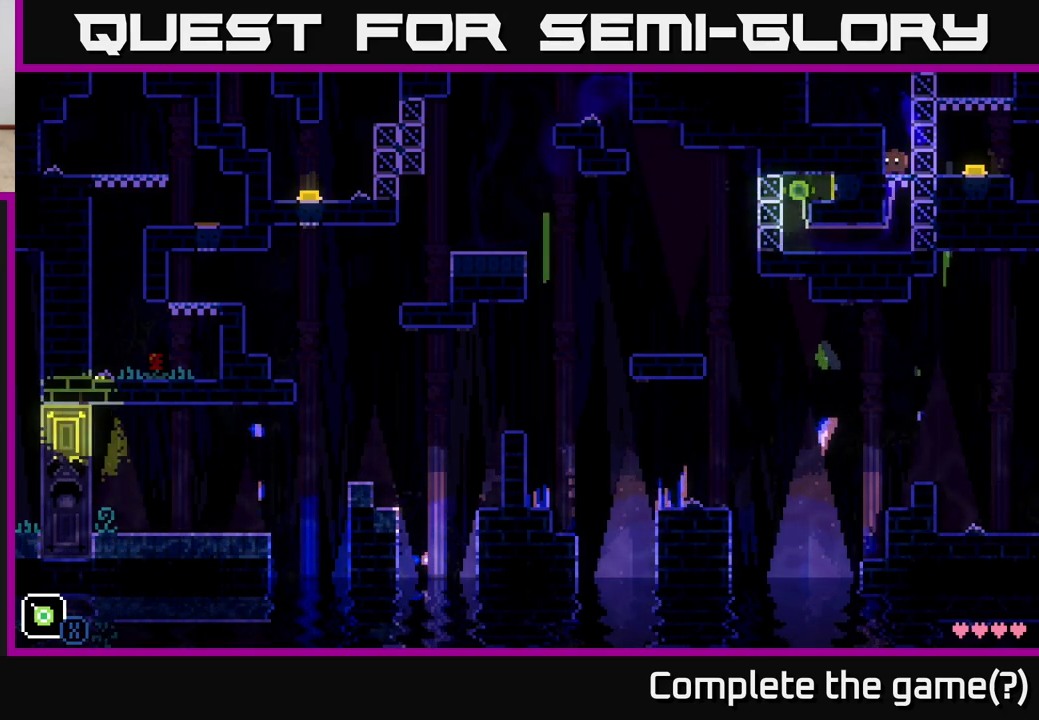
{"buttons": [], "left_stick": "left", "right_stick": "center", "events": [[17, "left_stick", "center"], [350, "A", "down"], [433, "left_stick", "left"], [500, "A", "up"]]}
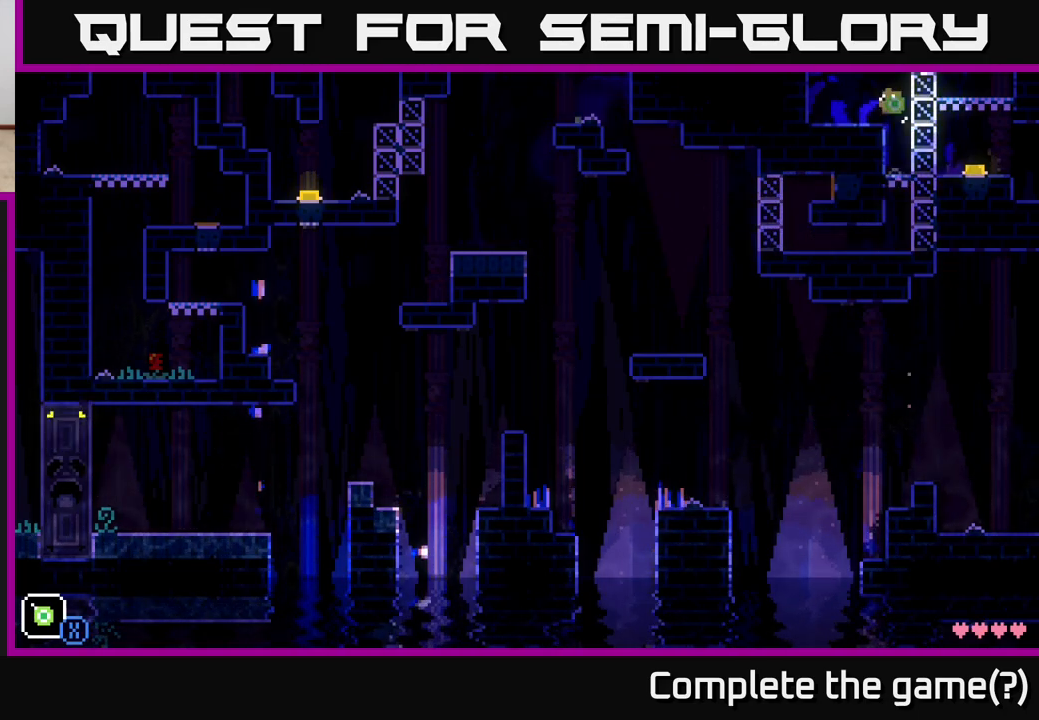
{"buttons": [], "left_stick": "center", "right_stick": "center", "events": [[183, "left_stick", "center"]]}
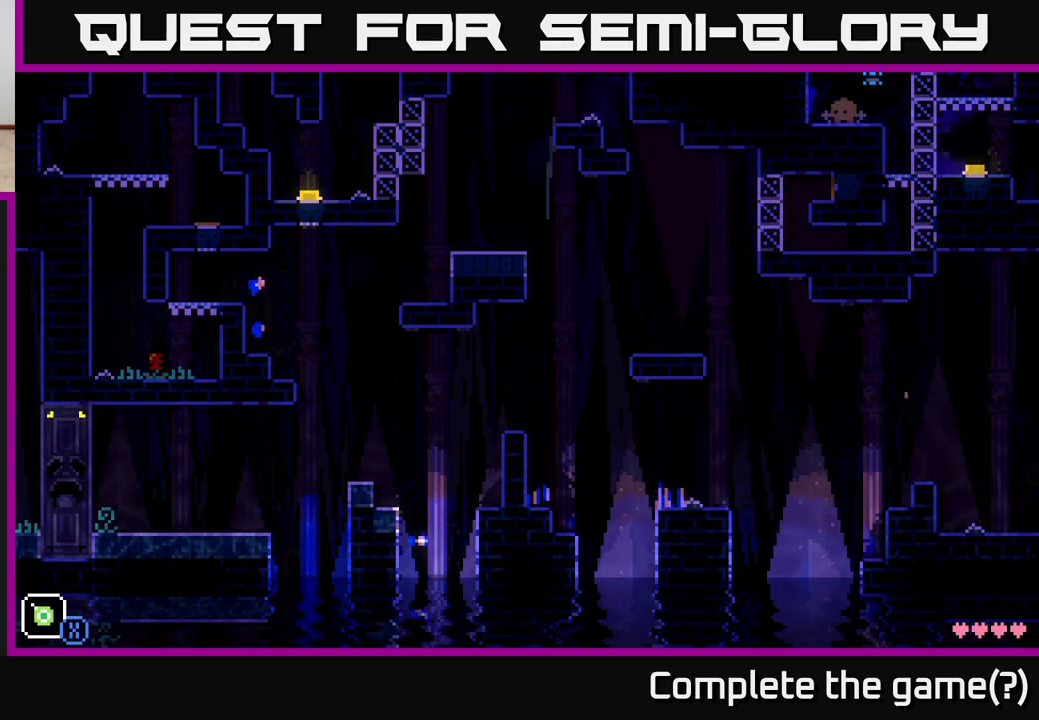
{"buttons": [], "left_stick": "center", "right_stick": "center", "events": [[100, "A", "down"], [233, "left_stick", "left"], [450, "A", "up"], [483, "left_stick", "center"]]}
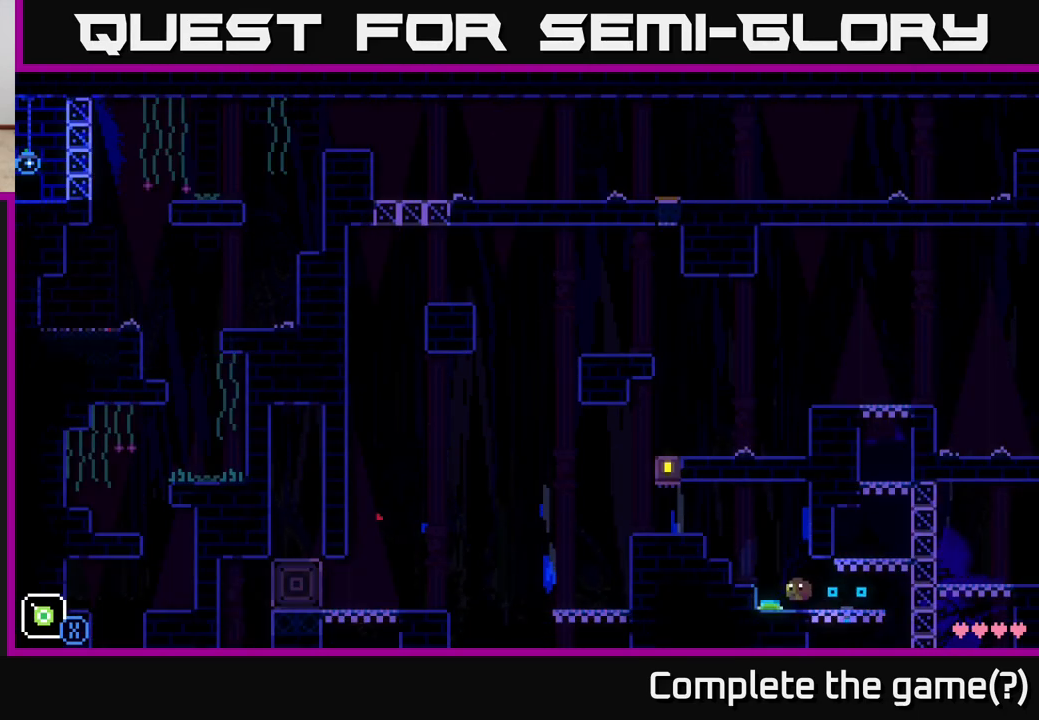
{"buttons": [], "left_stick": "left", "right_stick": "center", "events": [[467, "left_stick", "left"]]}
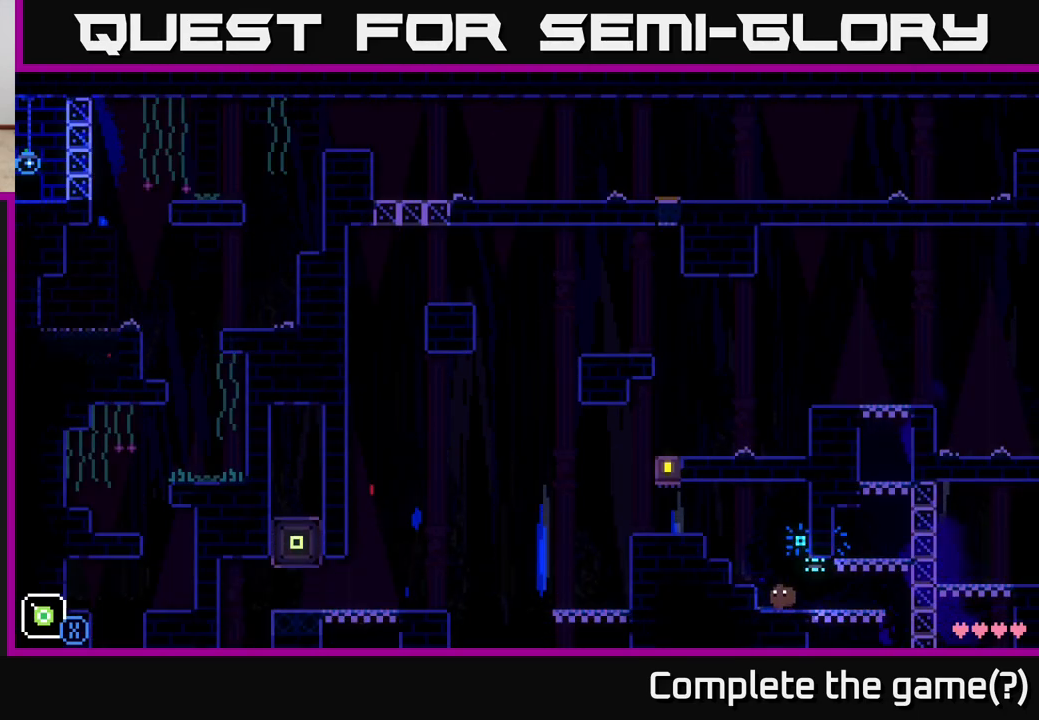
{"buttons": ["R1"], "left_stick": "right", "right_stick": "center", "events": [[150, "left_stick", "center"], [350, "left_stick", "right"], [500, "R1", "down"]]}
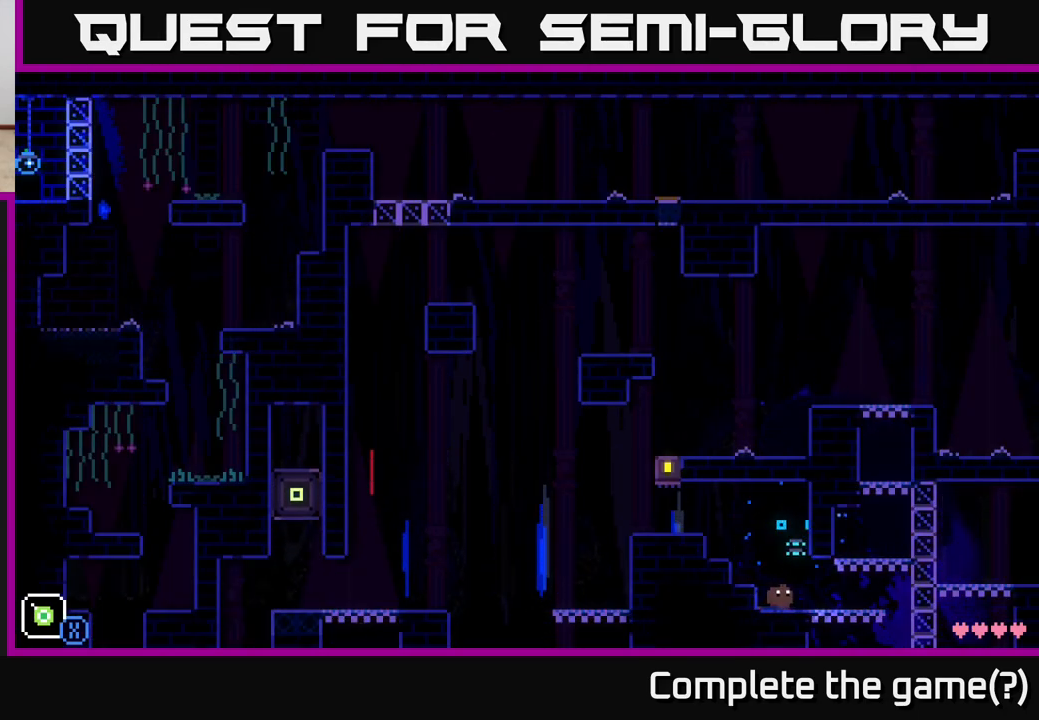
{"buttons": [], "left_stick": "left", "right_stick": "center", "events": [[67, "R1", "up"], [333, "left_stick", "center"], [383, "left_stick", "left"]]}
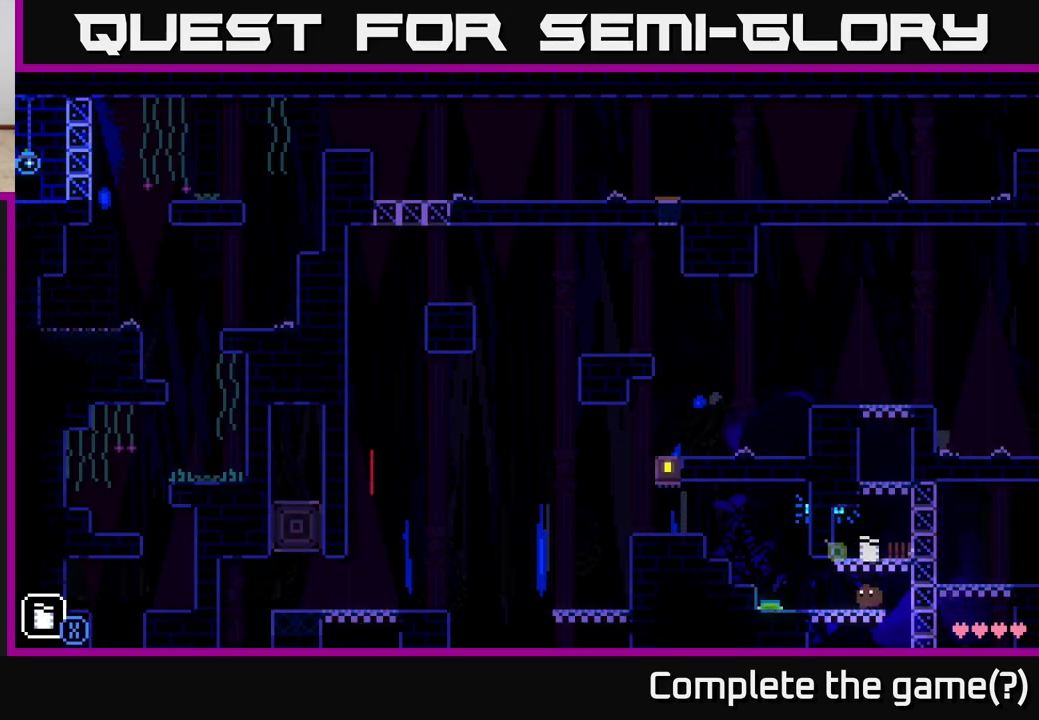
{"buttons": [], "left_stick": "left", "right_stick": "center", "events": [[83, "left_stick", "center"], [167, "left_stick", "right"], [283, "left_stick", "center"], [417, "left_stick", "left"]]}
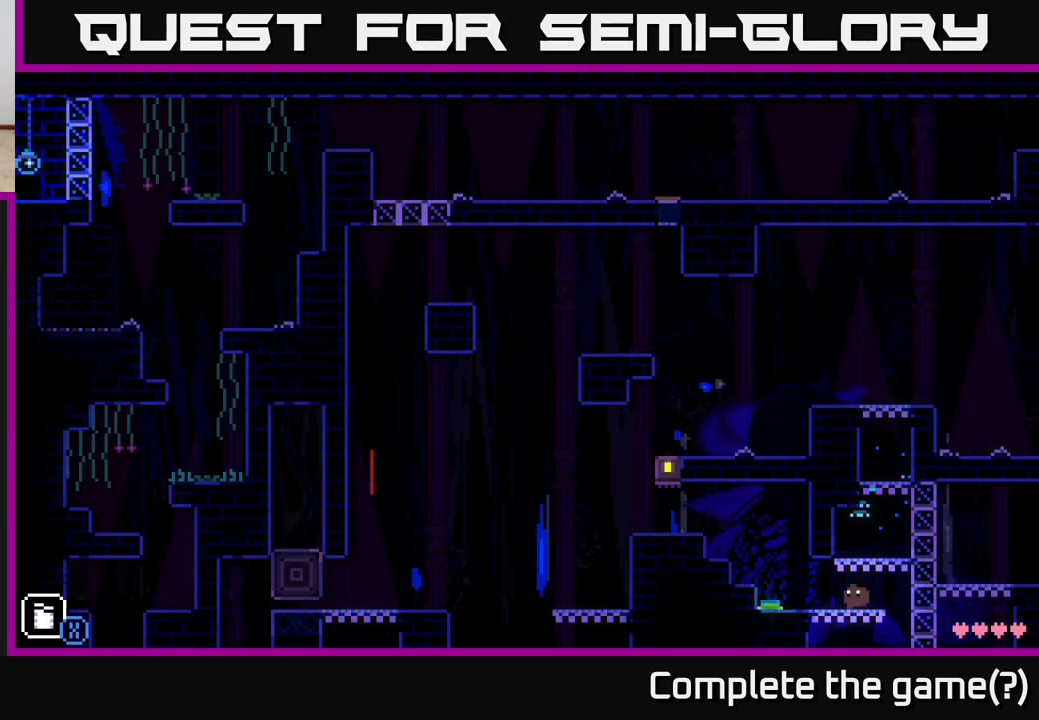
{"buttons": [], "left_stick": "center", "right_stick": "center", "events": [[267, "left_stick", "center"], [383, "X", "down"], [450, "X", "up"]]}
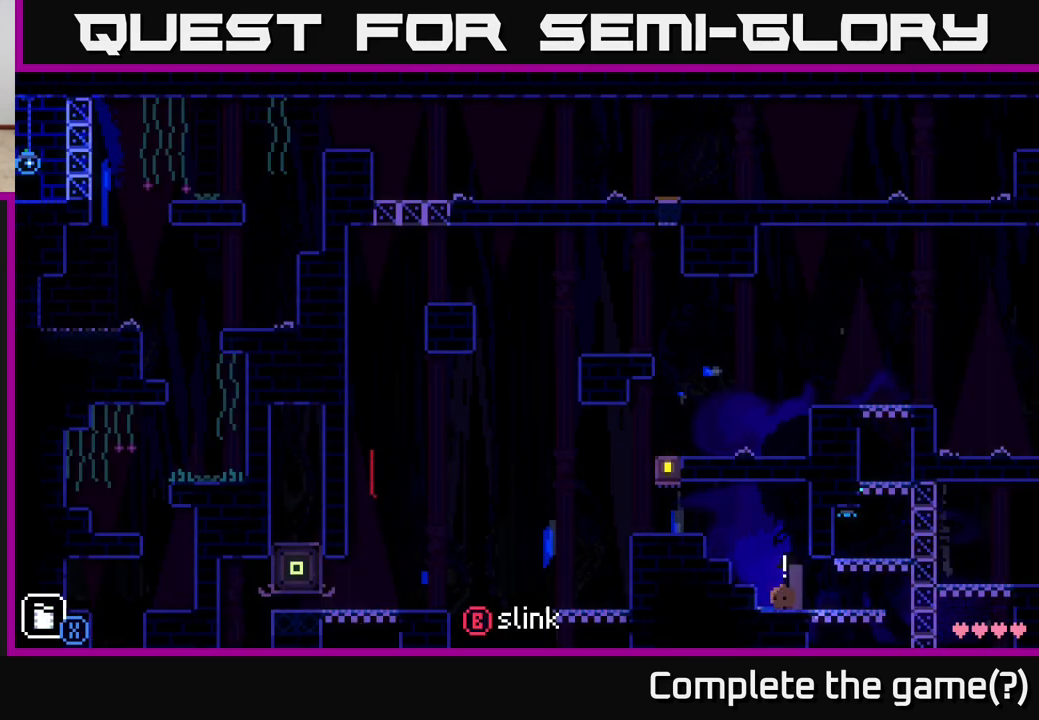
{"buttons": [], "left_stick": "left", "right_stick": "center", "events": [[67, "left_stick", "left"], [133, "A", "down"], [500, "A", "up"]]}
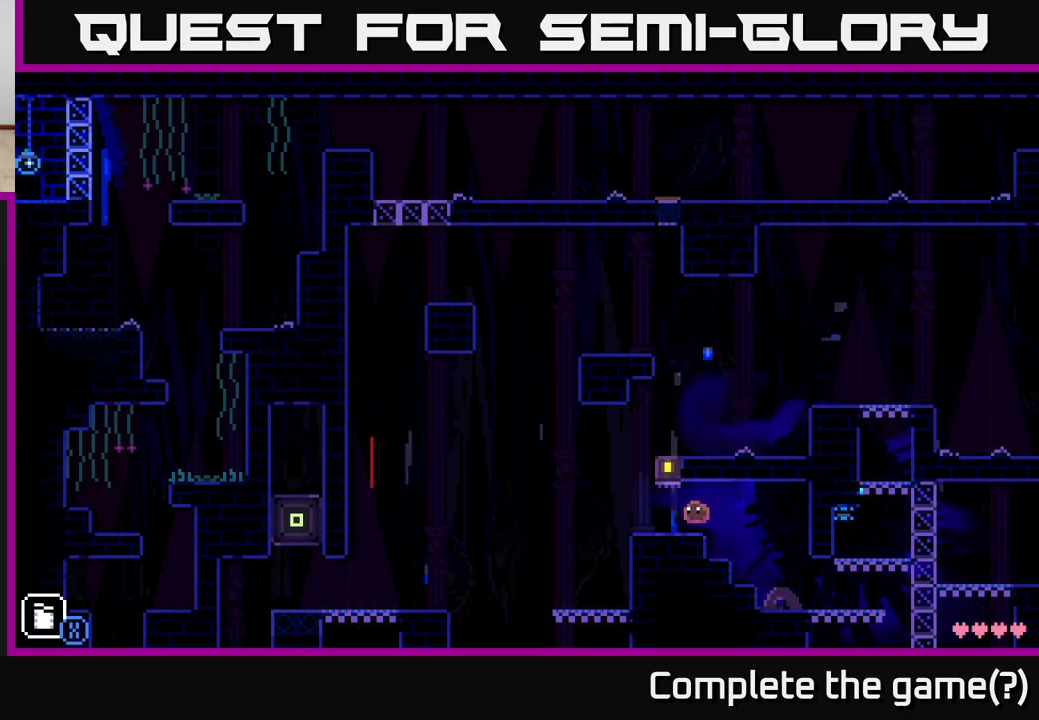
{"buttons": [], "left_stick": "right", "right_stick": "center", "events": [[400, "left_stick", "center"], [450, "left_stick", "right"]]}
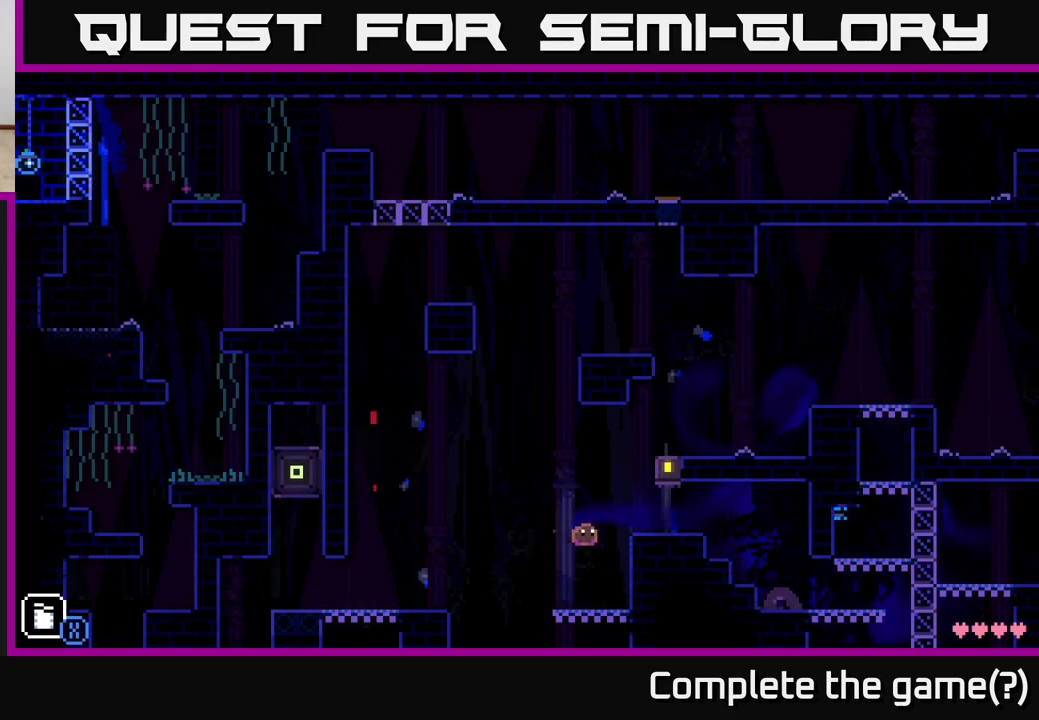
{"buttons": ["A"], "left_stick": "left", "right_stick": "center", "events": [[117, "left_stick", "center"], [200, "left_stick", "left"], [417, "A", "down"]]}
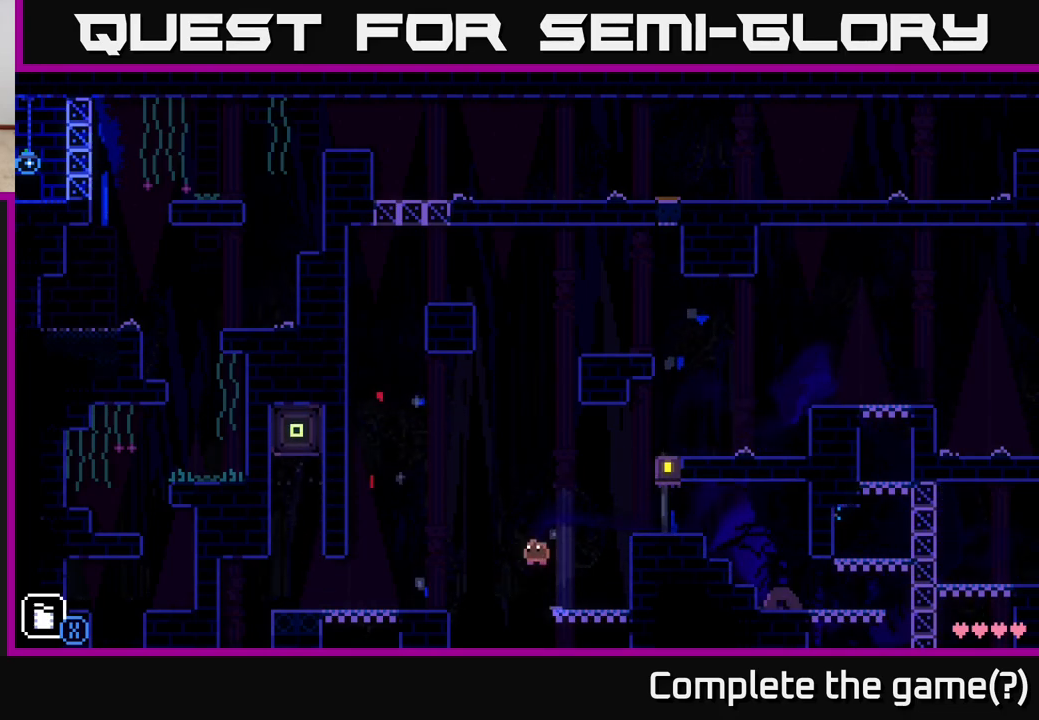
{"buttons": [], "left_stick": "left", "right_stick": "center", "events": [[250, "A", "up"]]}
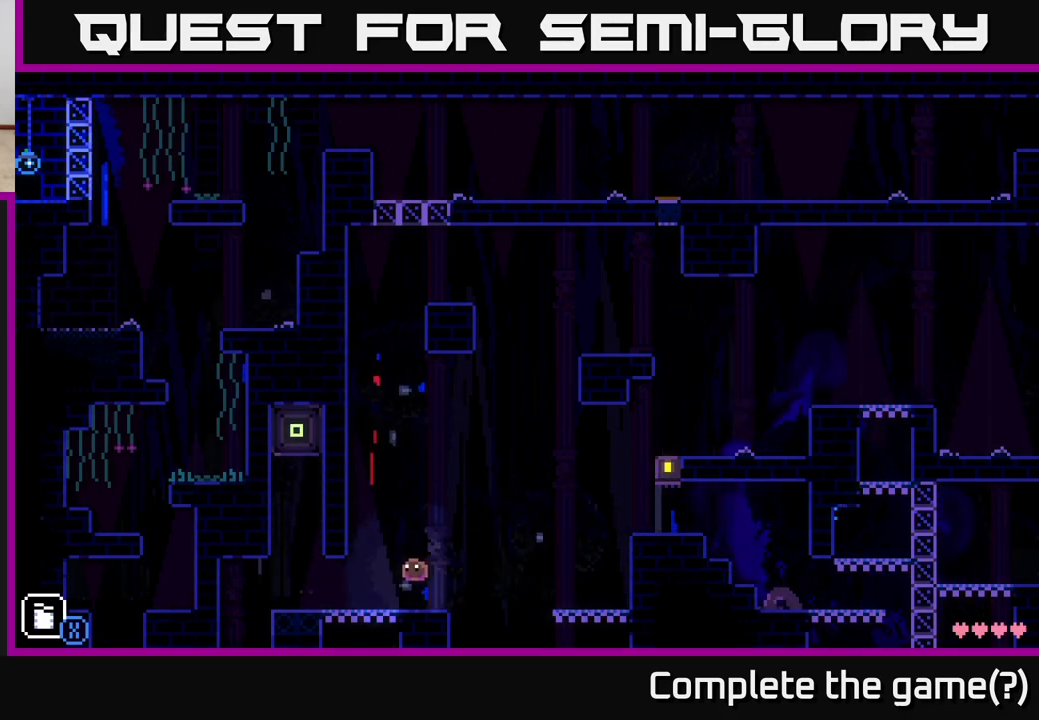
{"buttons": [], "left_stick": "left", "right_stick": "center", "events": []}
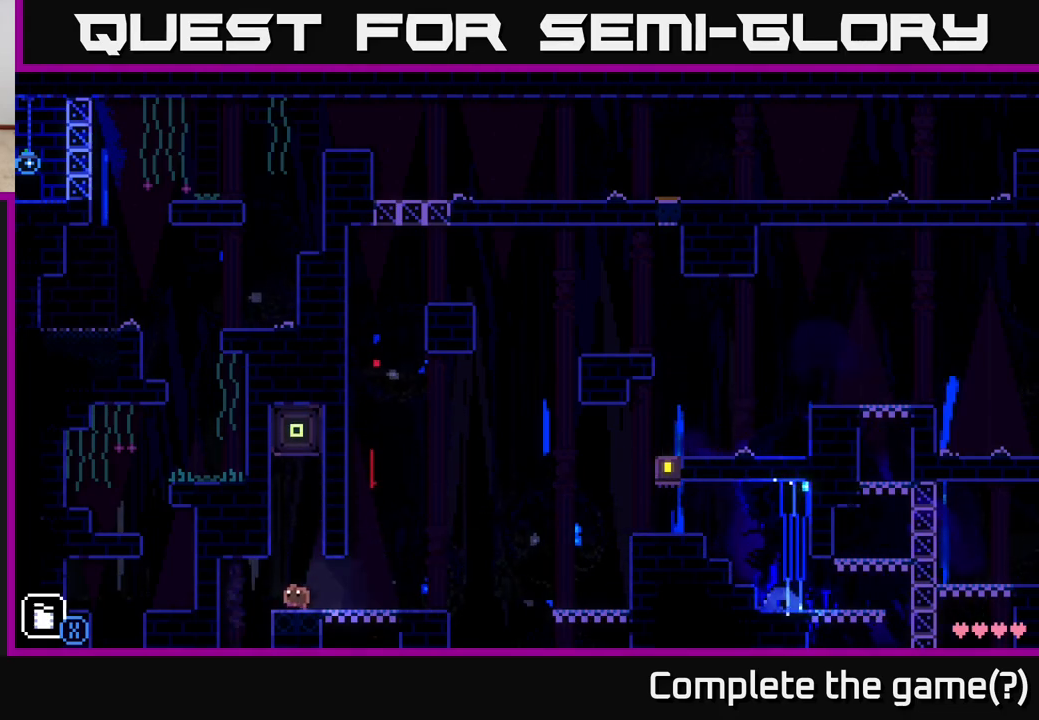
{"buttons": [], "left_stick": "center", "right_stick": "center", "events": [[233, "left_stick", "center"]]}
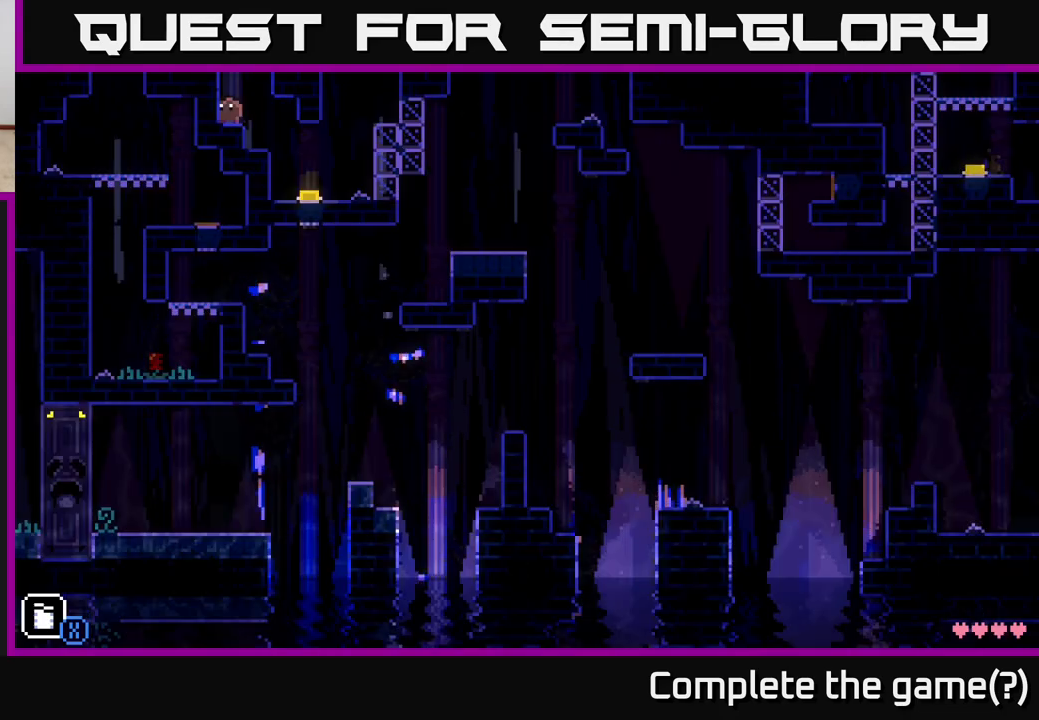
{"buttons": [], "left_stick": "right", "right_stick": "center", "events": [[350, "left_stick", "right"]]}
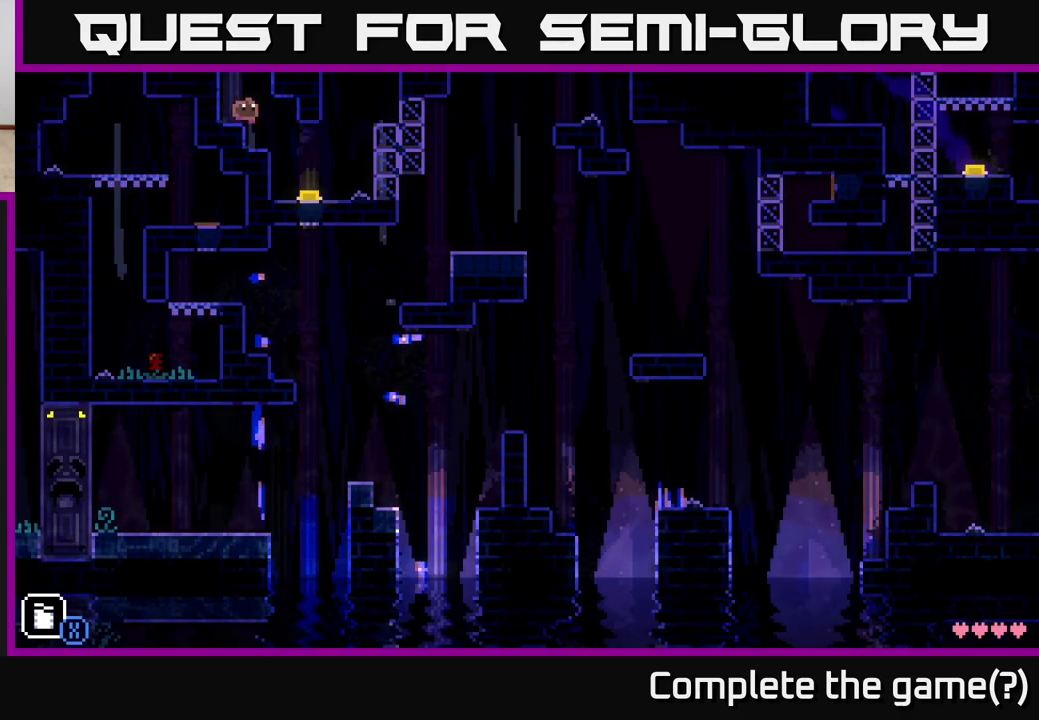
{"buttons": [], "left_stick": "center", "right_stick": "center", "events": [[167, "left_stick", "center"], [317, "left_stick", "right"], [483, "left_stick", "center"]]}